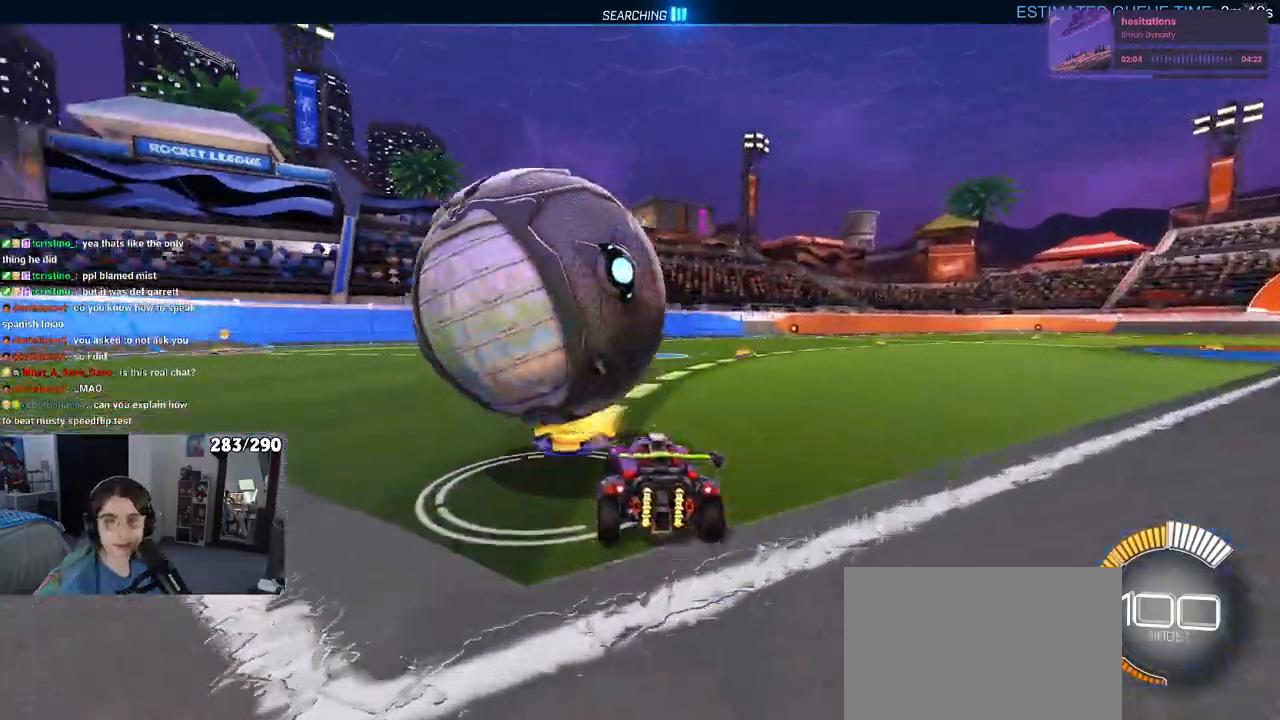
Gameplay with a controller (PlayStation layout); each line is a JSON object with the inputs held at the frame after it (dt_ms = milliseconds from this image to that frame). "events" lists button and stick changes between this image and that frame as [ms after this image, input, new state], when the widget could be followed in between. Not read: R2.
{"dt_ms": 500, "buttons": [], "left_stick": "right", "right_stick": "center", "events": [[67, "left_stick", "center"], [417, "left_stick", "right"]]}
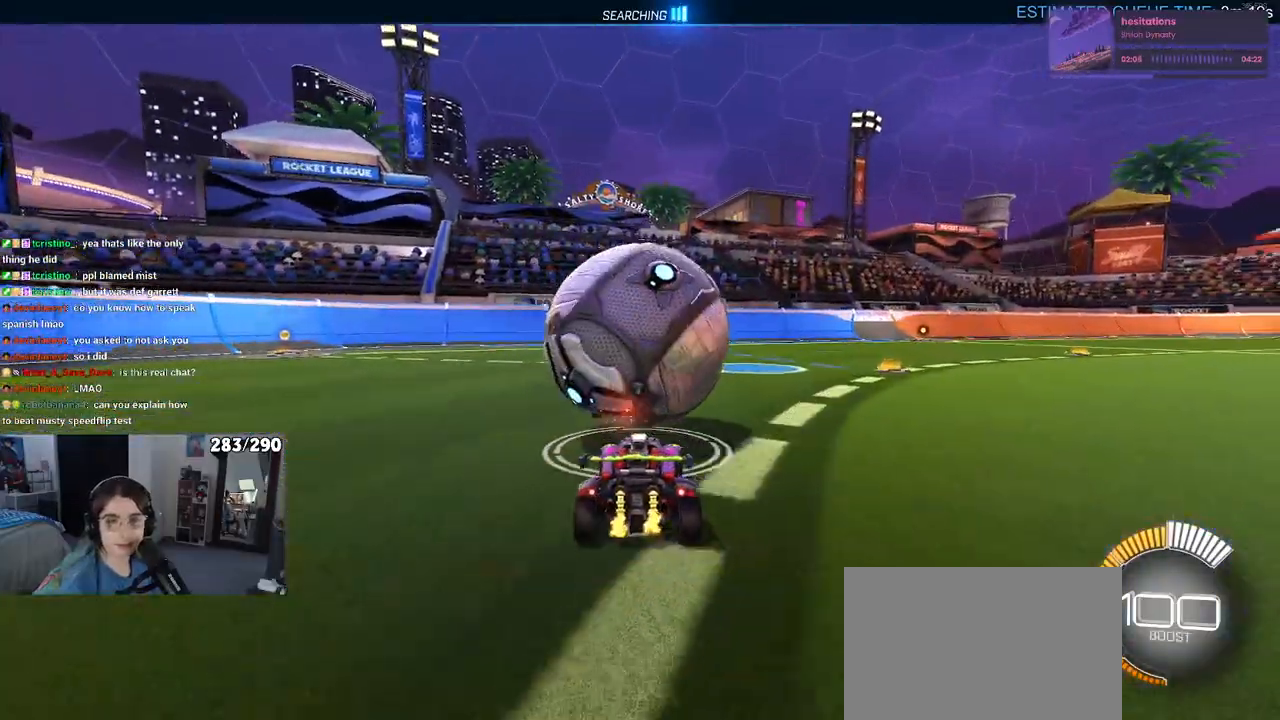
{"dt_ms": 500, "buttons": [], "left_stick": "right", "right_stick": "center", "events": [[50, "left_stick", "center"], [467, "left_stick", "right"]]}
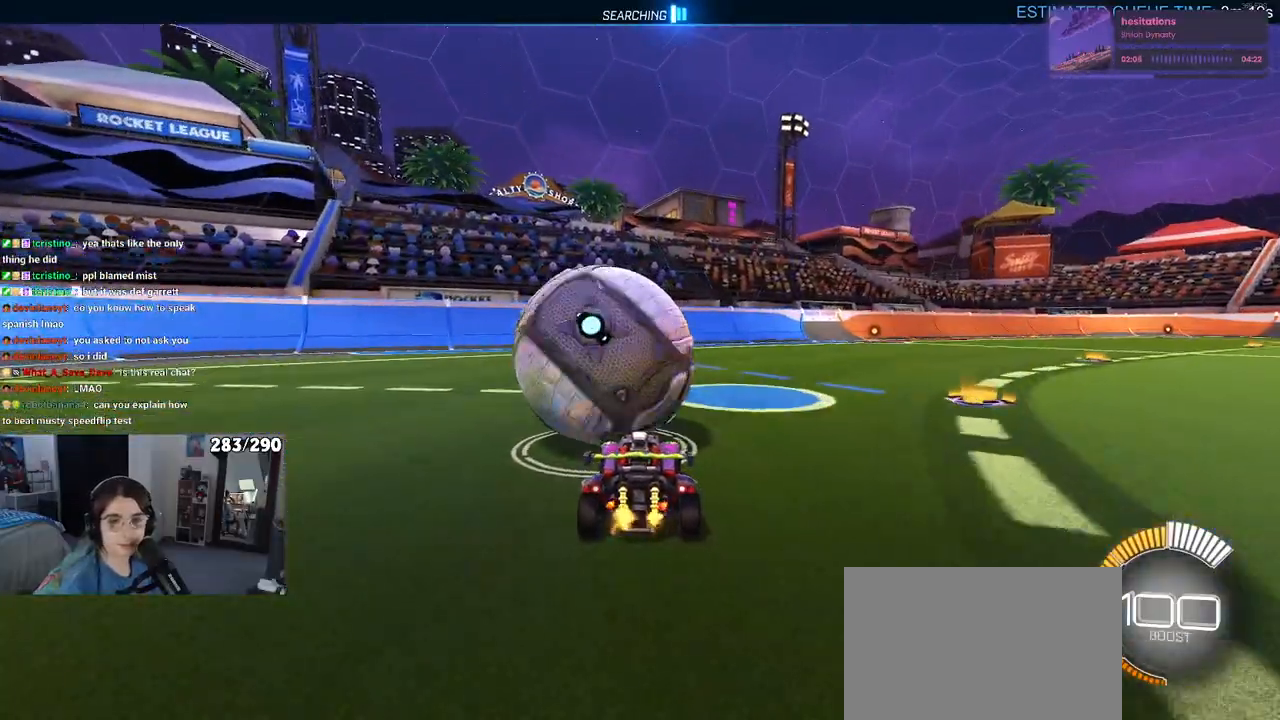
{"dt_ms": 500, "buttons": ["R1"], "left_stick": "center", "right_stick": "center", "events": [[50, "left_stick", "center"], [267, "R1", "down"]]}
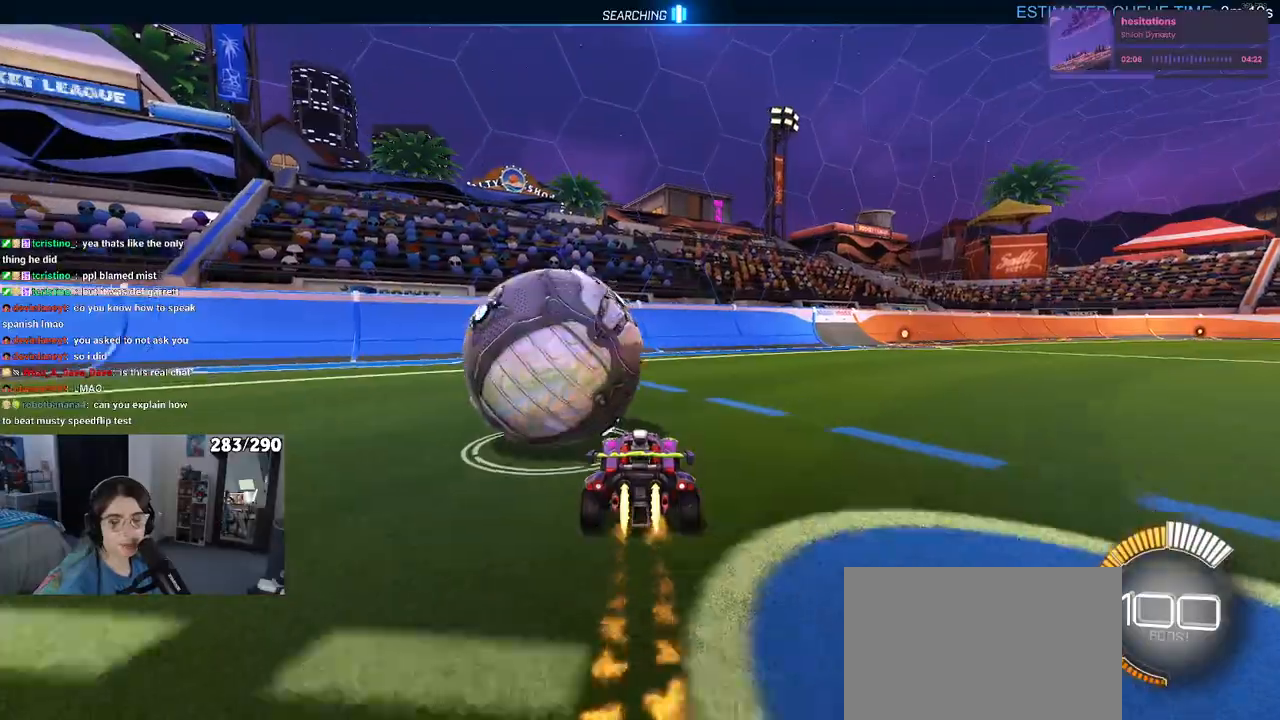
{"dt_ms": 500, "buttons": [], "left_stick": "left", "right_stick": "center", "events": [[50, "left_stick", "left"], [267, "R1", "up"]]}
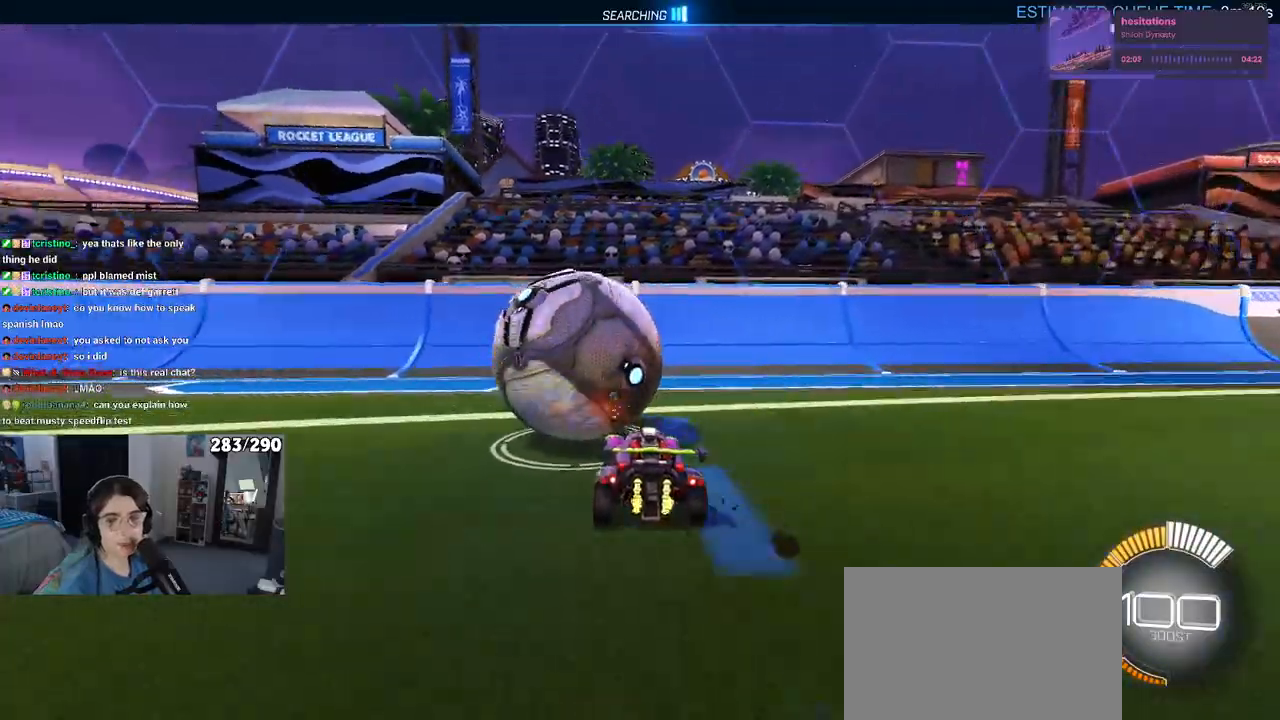
{"dt_ms": 500, "buttons": [], "left_stick": "right", "right_stick": "center", "events": [[17, "left_stick", "center"], [167, "TRIANGLE", "down"], [283, "TRIANGLE", "up"], [433, "left_stick", "right"]]}
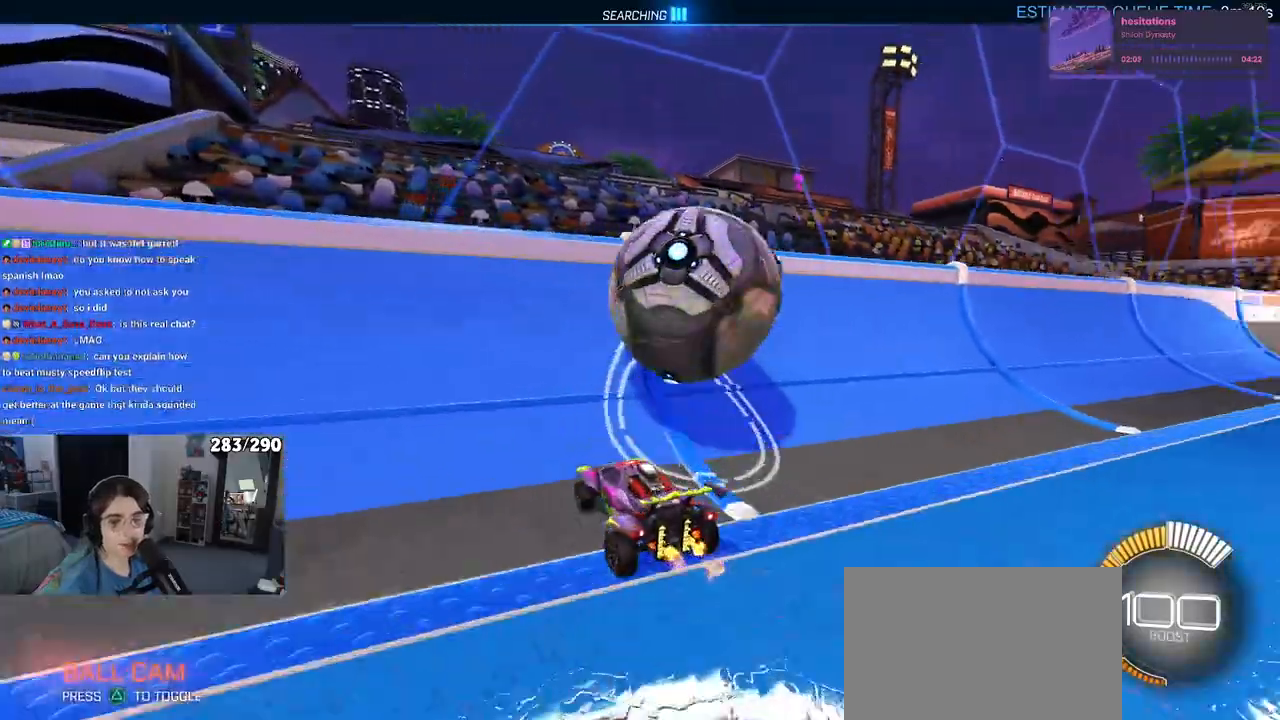
{"dt_ms": 500, "buttons": [], "left_stick": "center", "right_stick": "center", "events": [[467, "left_stick", "center"]]}
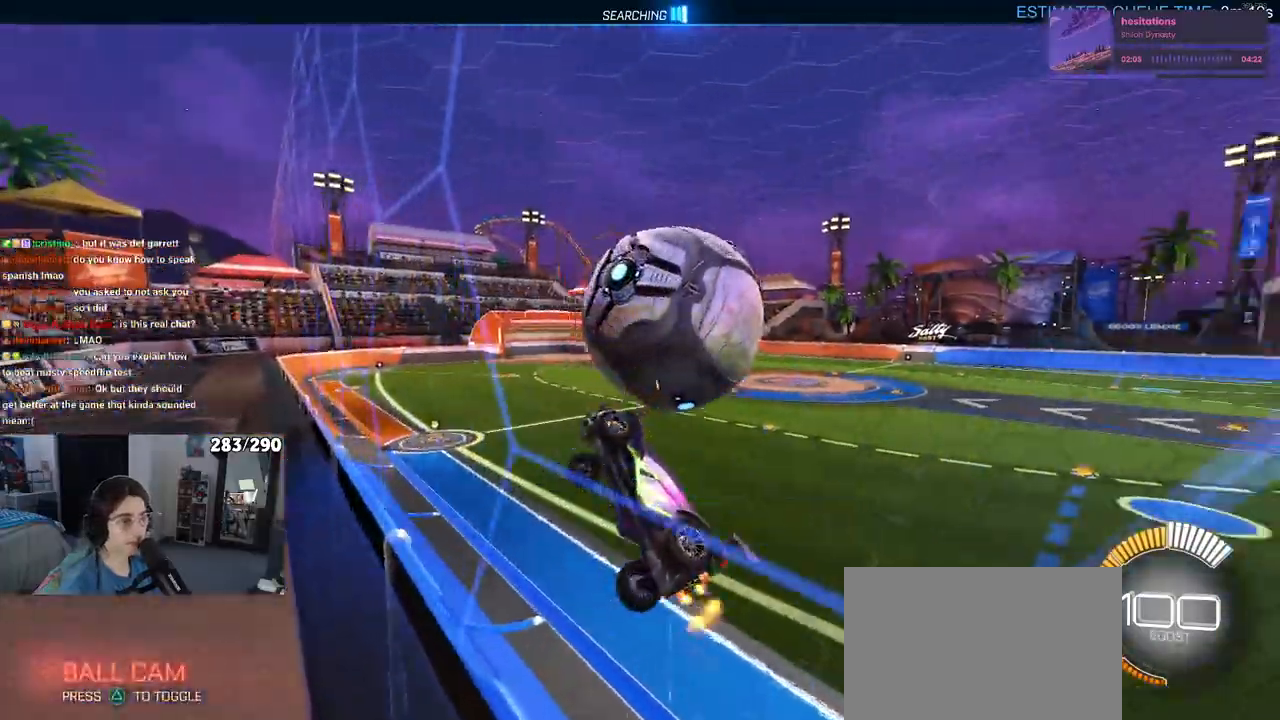
{"dt_ms": 500, "buttons": ["L1", "R1"], "left_stick": "down-right", "right_stick": "center", "events": [[100, "CROSS", "down"], [117, "left_stick", "down-left"], [250, "L1", "down"], [333, "CROSS", "up"], [400, "R1", "down"], [483, "left_stick", "down-right"]]}
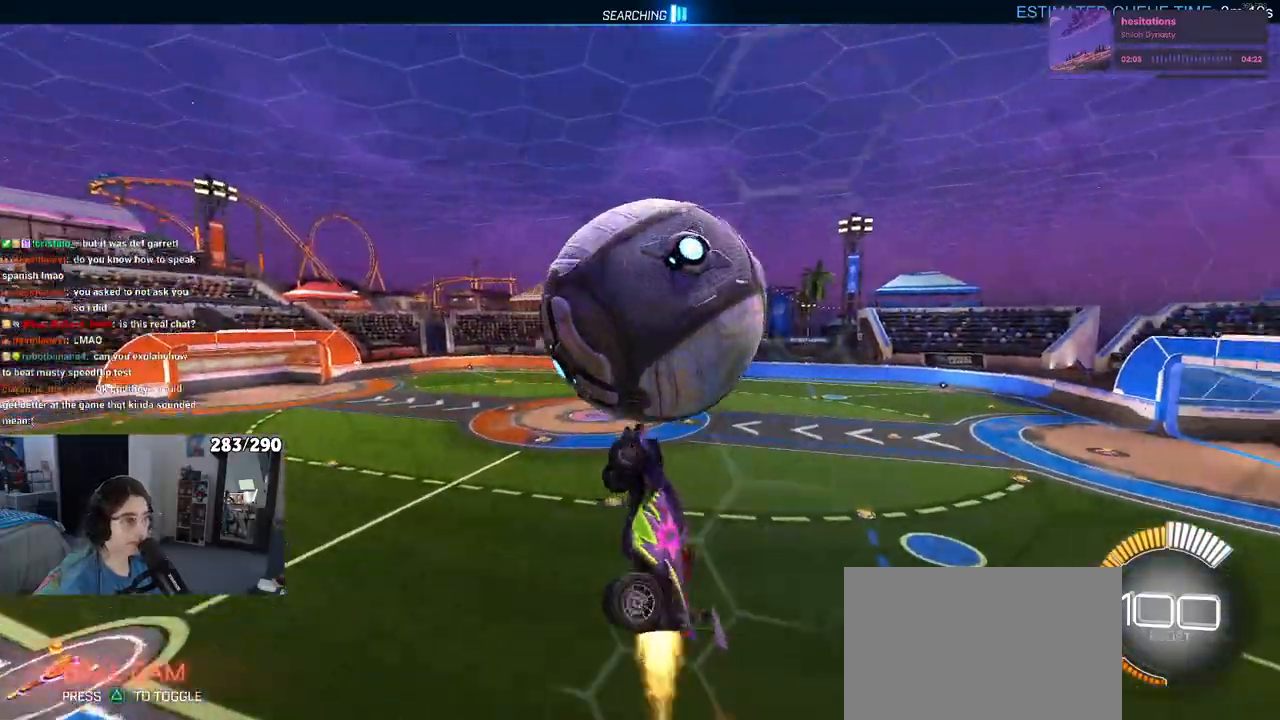
{"dt_ms": 500, "buttons": ["L1", "R1"], "left_stick": "left", "right_stick": "center", "events": [[150, "left_stick", "right"], [400, "left_stick", "center"], [483, "left_stick", "left"]]}
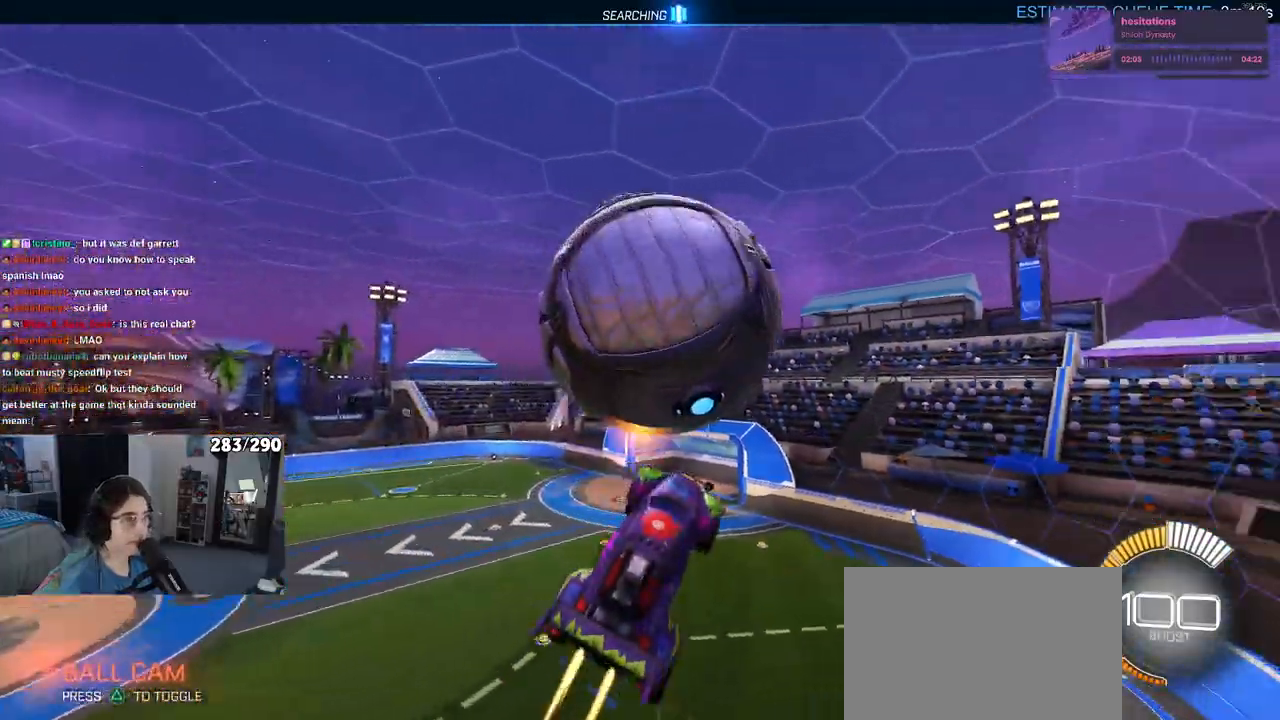
{"dt_ms": 500, "buttons": ["L1"], "left_stick": "center", "right_stick": "center", "events": [[117, "left_stick", "center"], [200, "R1", "up"], [317, "left_stick", "left"], [433, "left_stick", "center"]]}
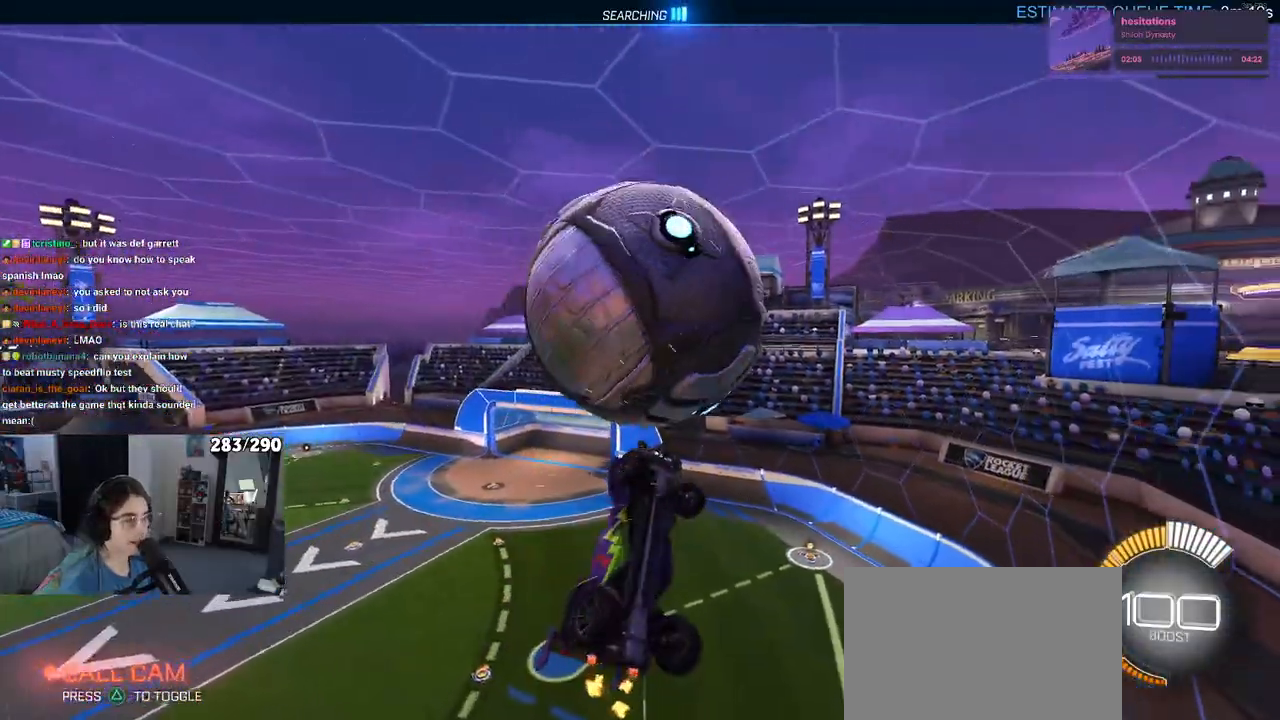
{"dt_ms": 500, "buttons": ["L1"], "left_stick": "center", "right_stick": "center", "events": [[200, "left_stick", "right"], [383, "left_stick", "center"]]}
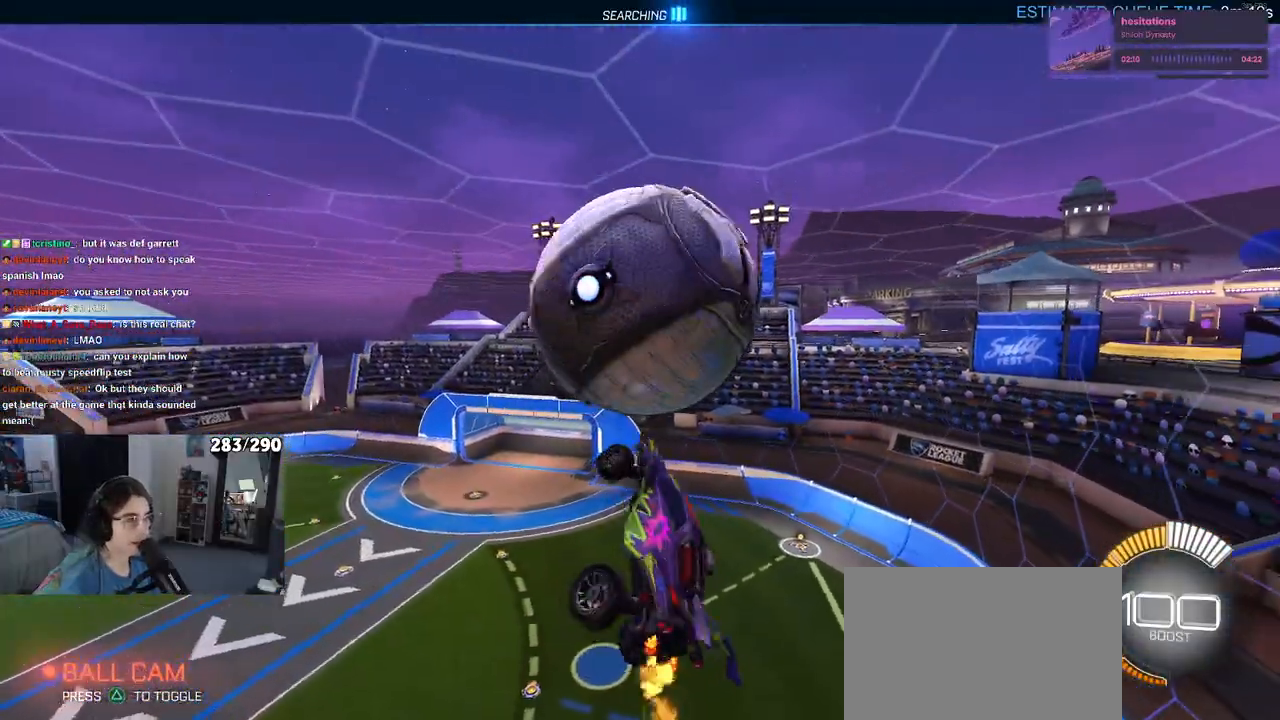
{"dt_ms": 500, "buttons": ["L1", "R1"], "left_stick": "down-right", "right_stick": "center", "events": [[17, "left_stick", "right"], [150, "R1", "down"], [183, "left_stick", "center"], [250, "left_stick", "left"], [383, "left_stick", "center"], [467, "left_stick", "down-right"]]}
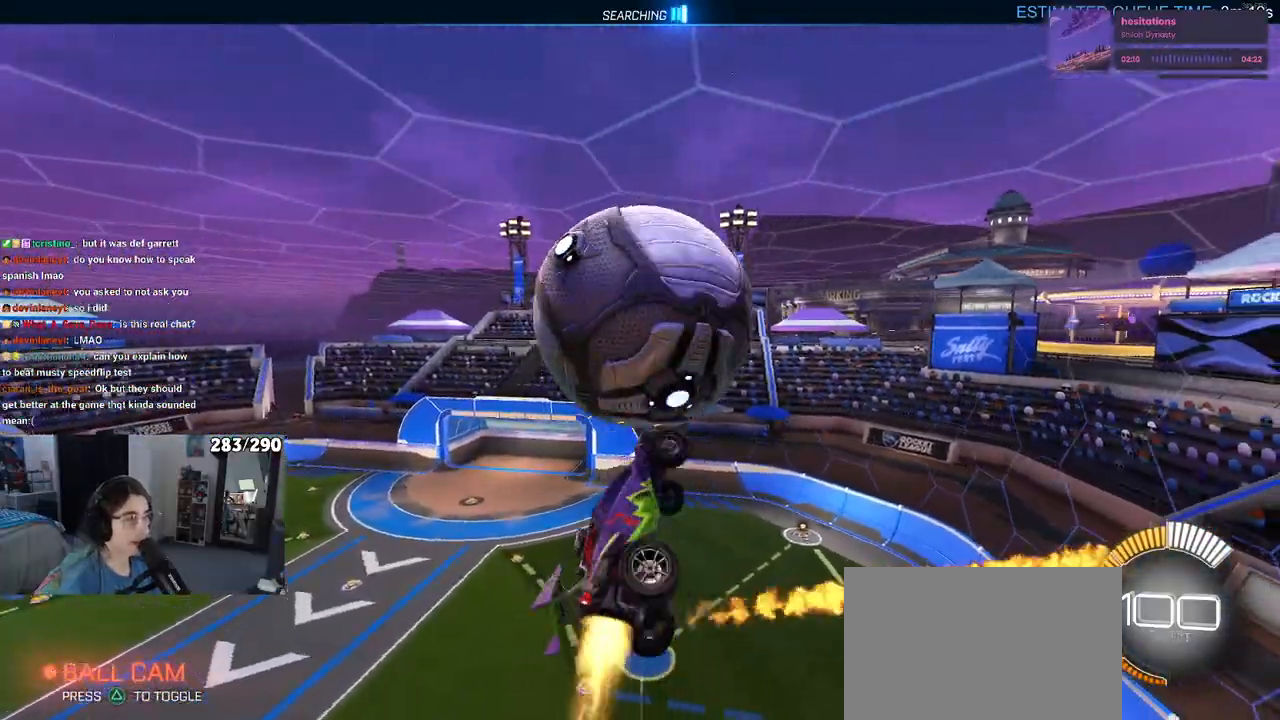
{"dt_ms": 500, "buttons": ["L1", "R1"], "left_stick": "down-right", "right_stick": "center", "events": [[100, "left_stick", "center"], [150, "left_stick", "left"], [283, "left_stick", "up-right"], [417, "left_stick", "center"], [467, "left_stick", "down-right"]]}
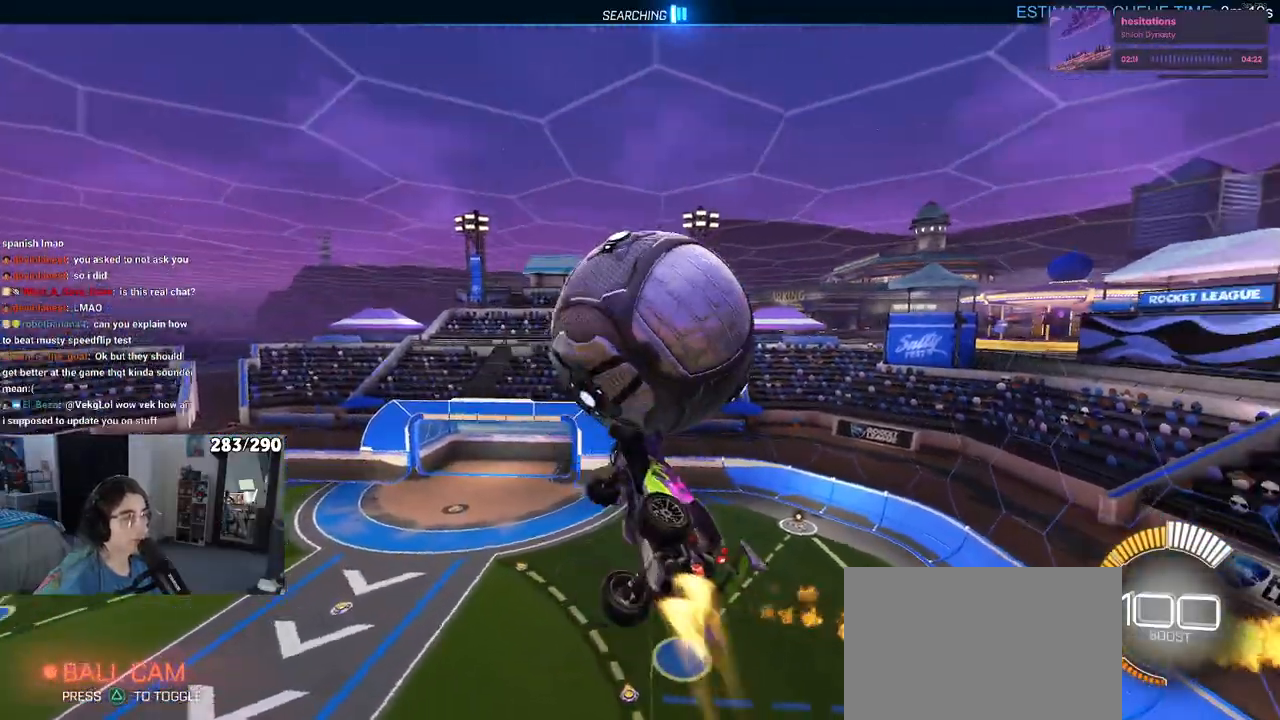
{"dt_ms": 1000, "buttons": ["R1"], "left_stick": "down", "right_stick": "center"}
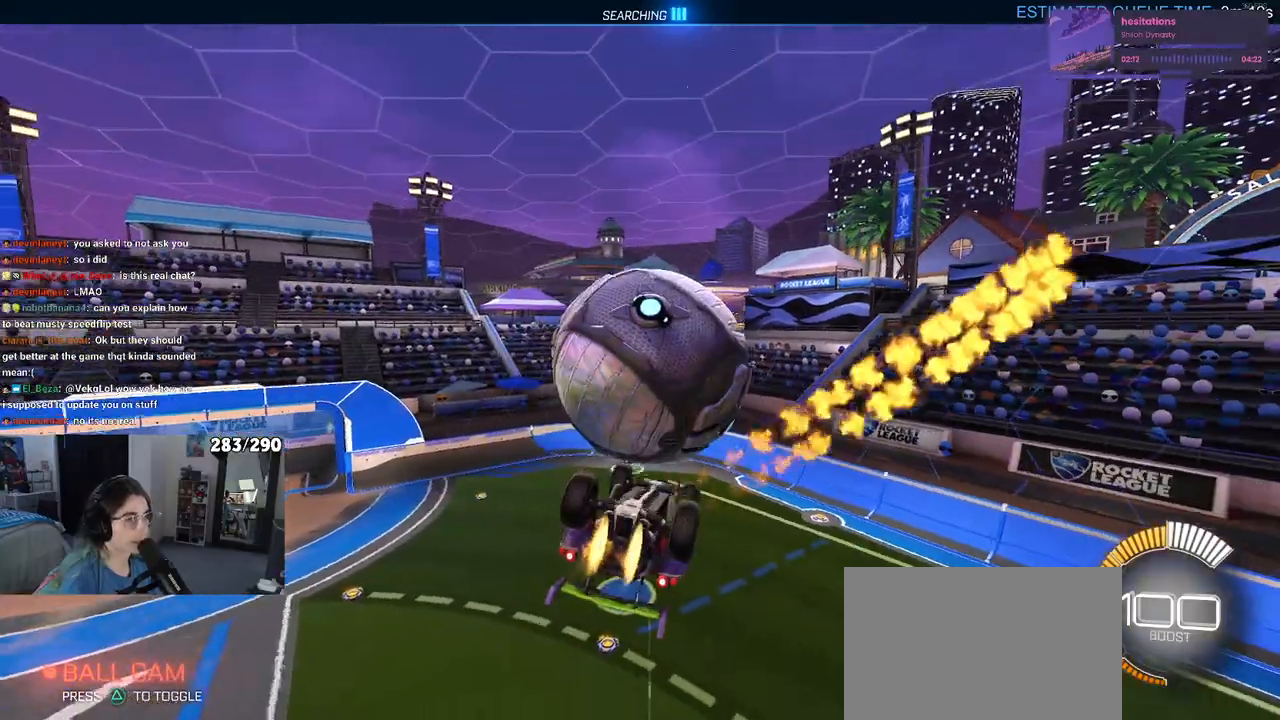
{"dt_ms": 500, "buttons": [], "left_stick": "up", "right_stick": "center", "events": [[117, "R1", "up"], [117, "left_stick", "center"], [167, "left_stick", "up"]]}
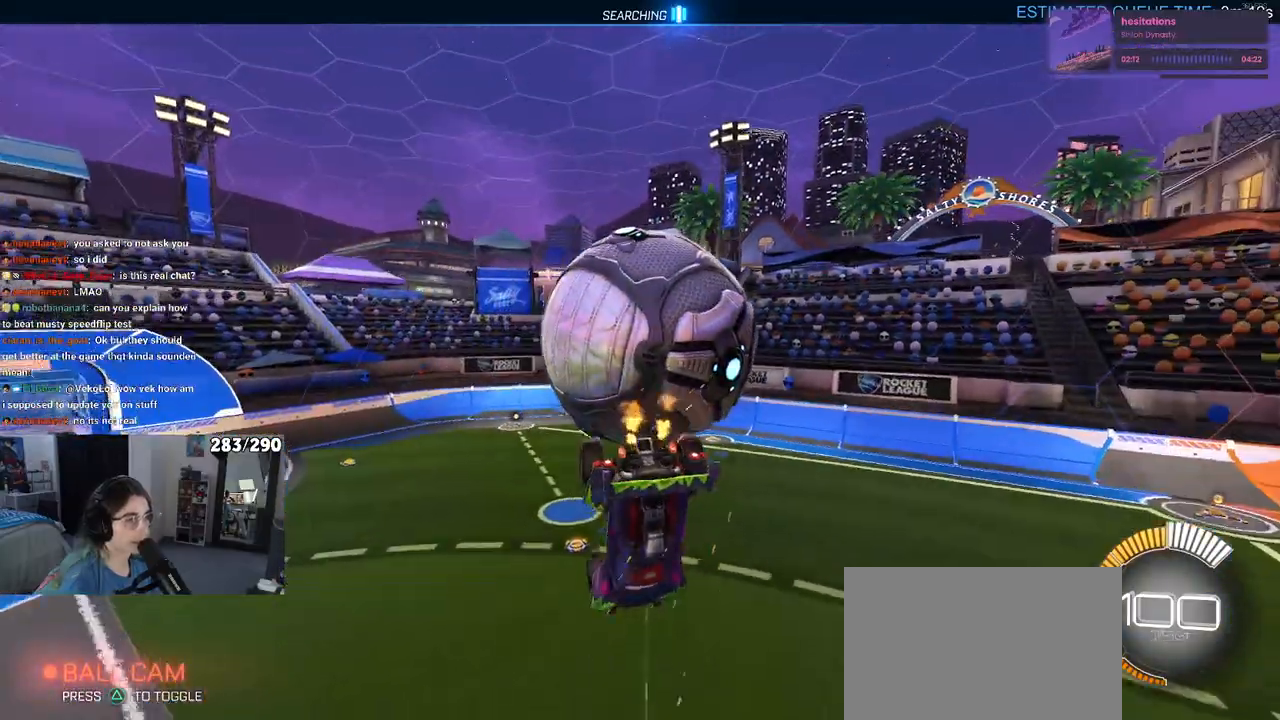
{"dt_ms": 500, "buttons": ["SQUARE"], "left_stick": "left", "right_stick": "center", "events": [[17, "CROSS", "down"], [100, "CROSS", "up"], [150, "left_stick", "up-left"], [233, "SQUARE", "down"], [400, "left_stick", "left"]]}
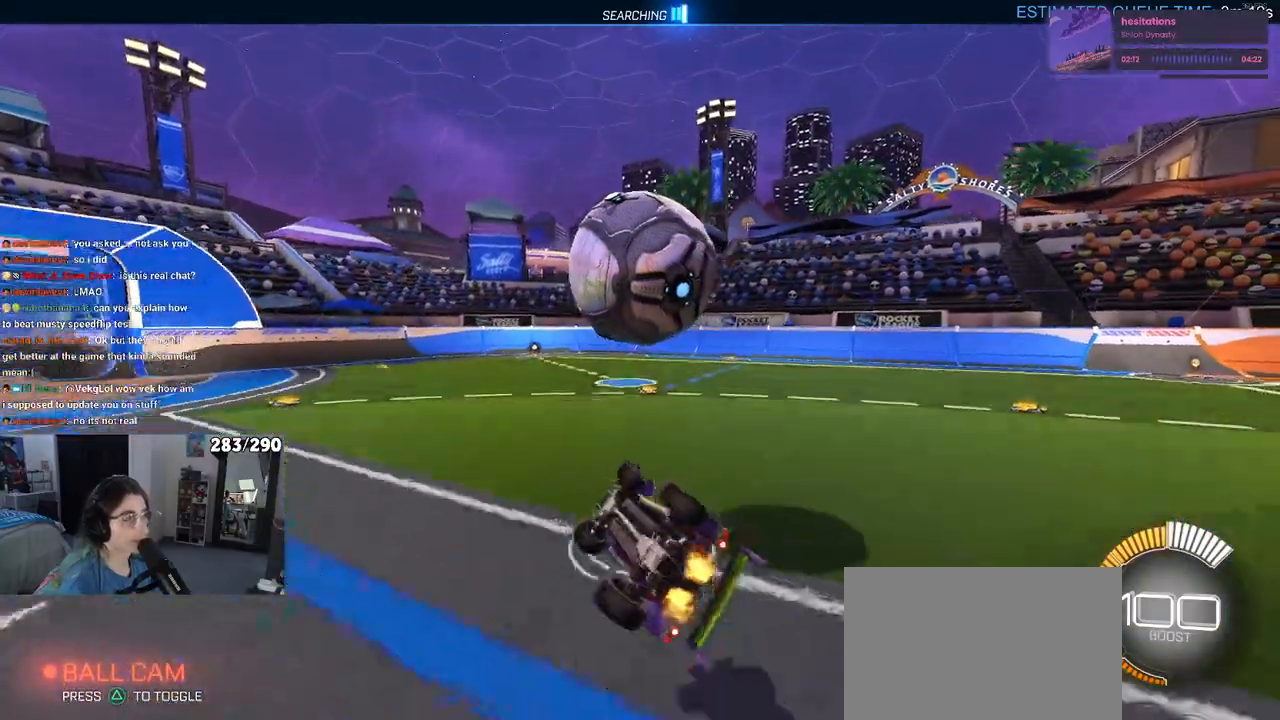
{"dt_ms": 500, "buttons": [], "left_stick": "center", "right_stick": "center", "events": [[150, "left_stick", "center"], [417, "SQUARE", "up"]]}
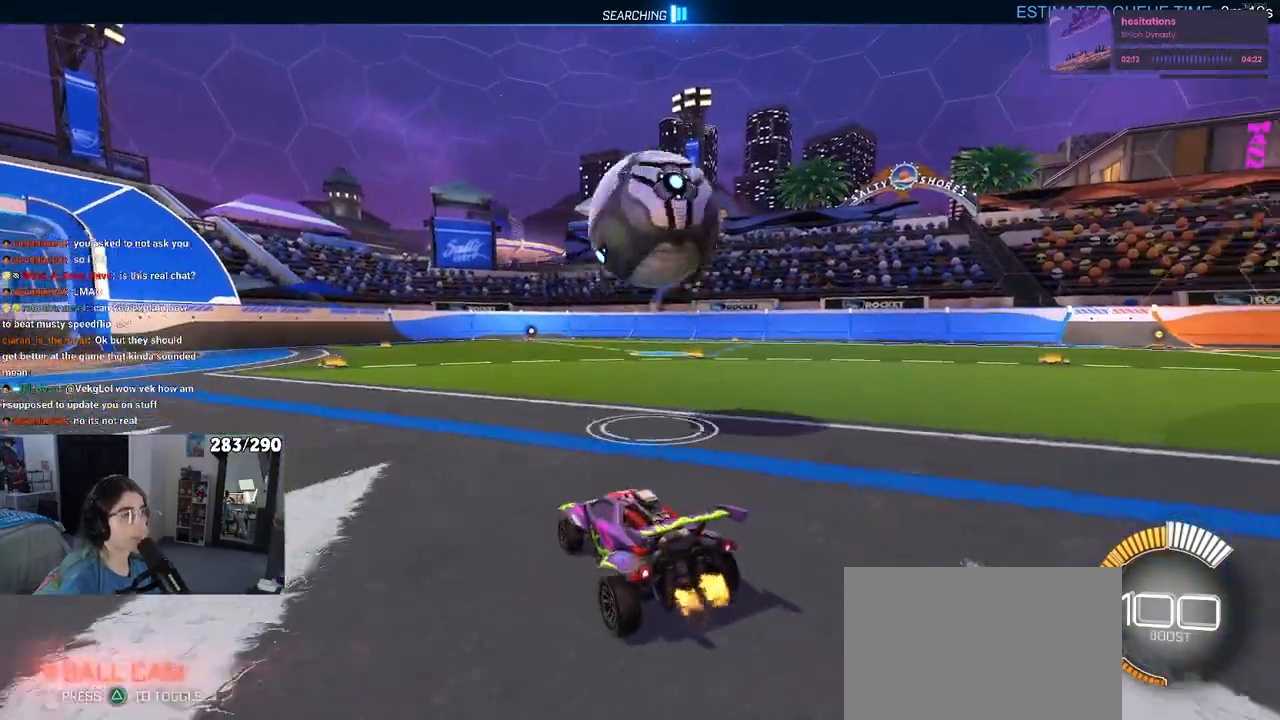
{"dt_ms": 500, "buttons": ["L1", "R1"], "left_stick": "down-right", "right_stick": "center", "events": [[50, "left_stick", "down-right"], [67, "CROSS", "down"], [183, "R1", "down"], [200, "CROSS", "up"], [367, "R1", "up"], [400, "R1", "down"], [433, "L1", "down"]]}
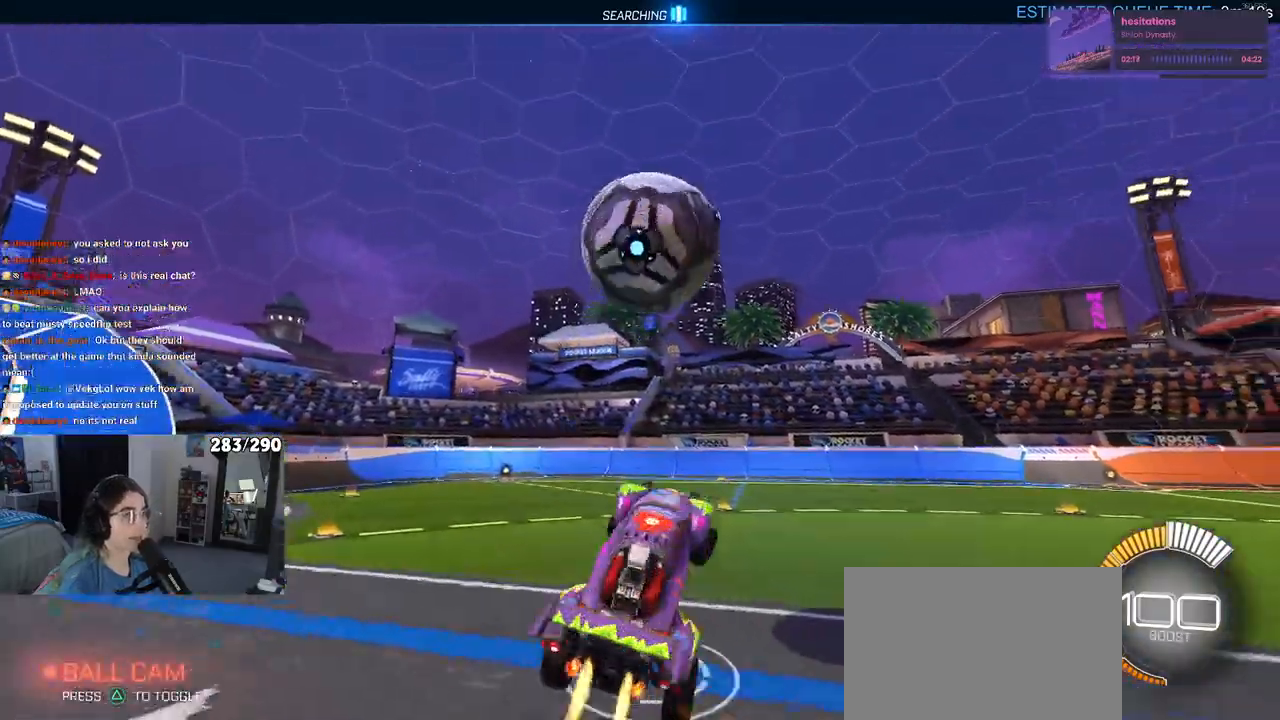
{"dt_ms": 500, "buttons": ["L1", "R1"], "left_stick": "down-left", "right_stick": "center", "events": [[50, "left_stick", "down"], [233, "left_stick", "center"], [300, "left_stick", "left"], [350, "left_stick", "down-left"]]}
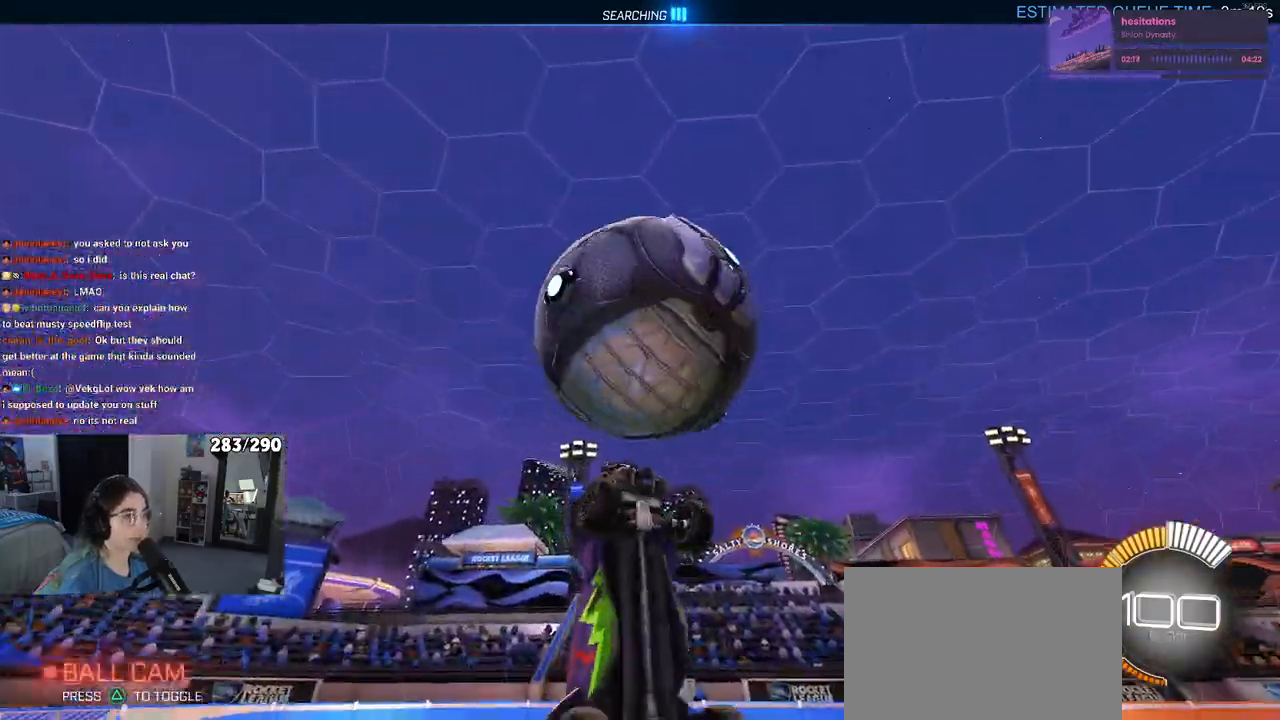
{"dt_ms": 500, "buttons": ["L1"], "left_stick": "down", "right_stick": "center", "events": [[50, "left_stick", "up"], [200, "left_stick", "down-left"], [233, "R1", "up"], [283, "left_stick", "down"]]}
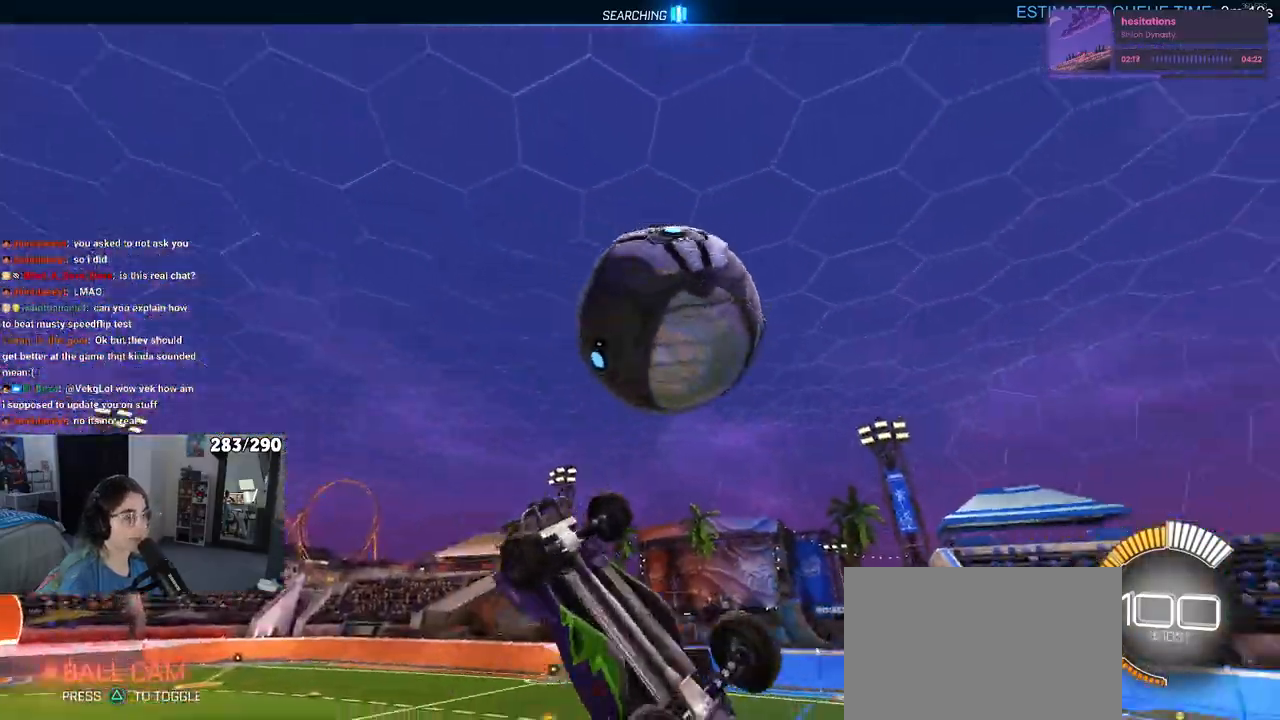
{"dt_ms": 500, "buttons": ["L1", "R1"], "left_stick": "down-right", "right_stick": "center", "events": [[67, "left_stick", "down-right"], [200, "R1", "down"], [217, "left_stick", "down"], [367, "left_stick", "down-right"]]}
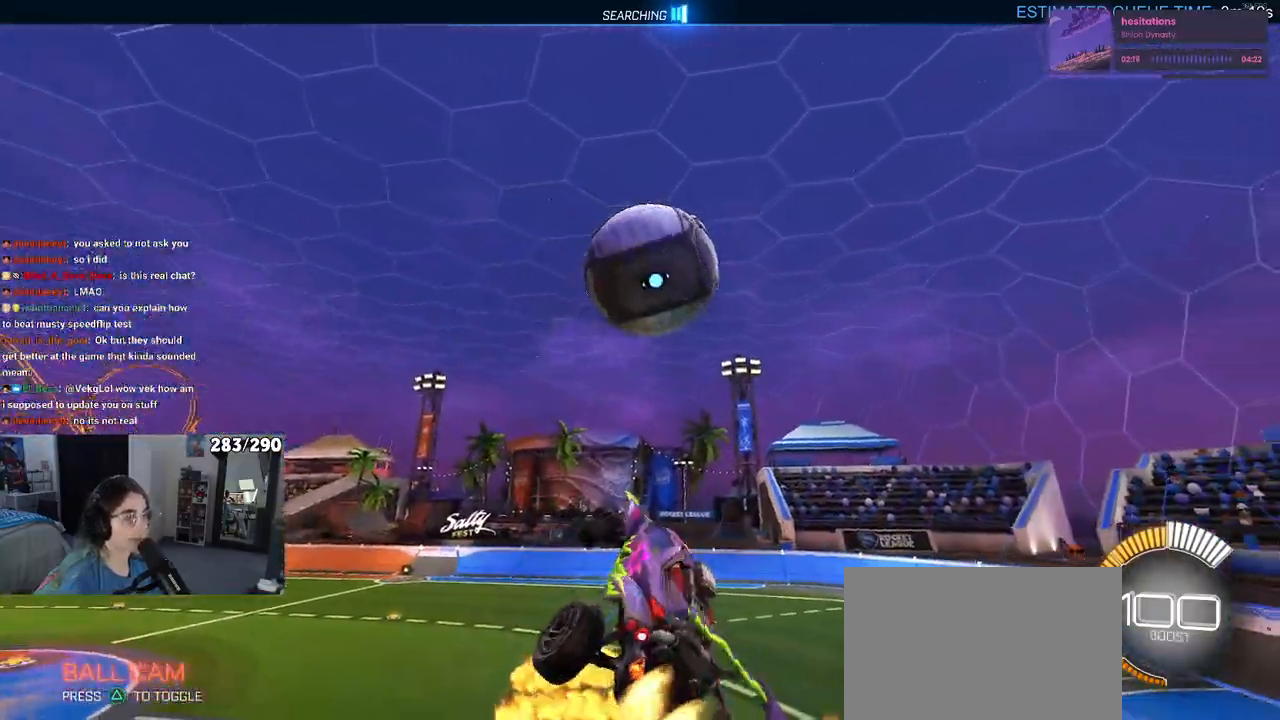
{"dt_ms": 500, "buttons": ["L1", "R1"], "left_stick": "center", "right_stick": "center", "events": [[133, "left_stick", "center"], [233, "left_stick", "left"], [433, "left_stick", "center"]]}
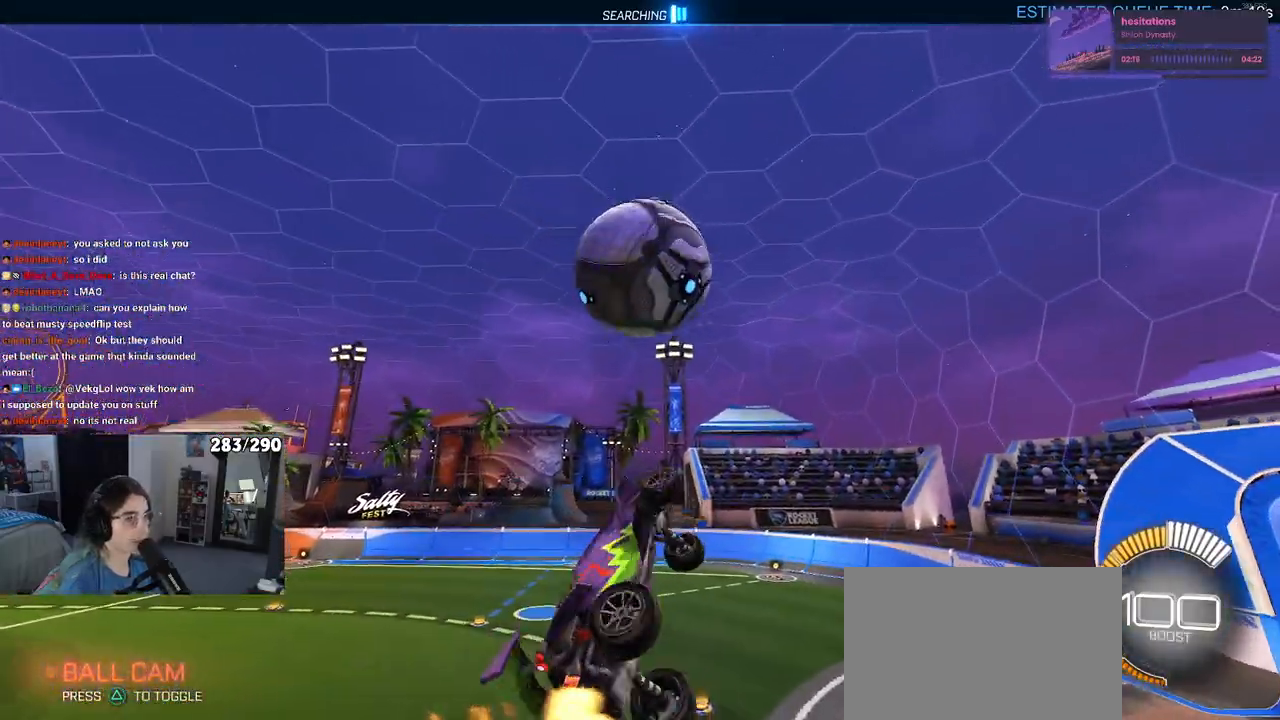
{"dt_ms": 500, "buttons": [], "left_stick": "down-left", "right_stick": "center", "events": [[17, "L1", "up"], [100, "left_stick", "down-right"], [233, "left_stick", "center"], [267, "R1", "up"], [367, "left_stick", "down-left"]]}
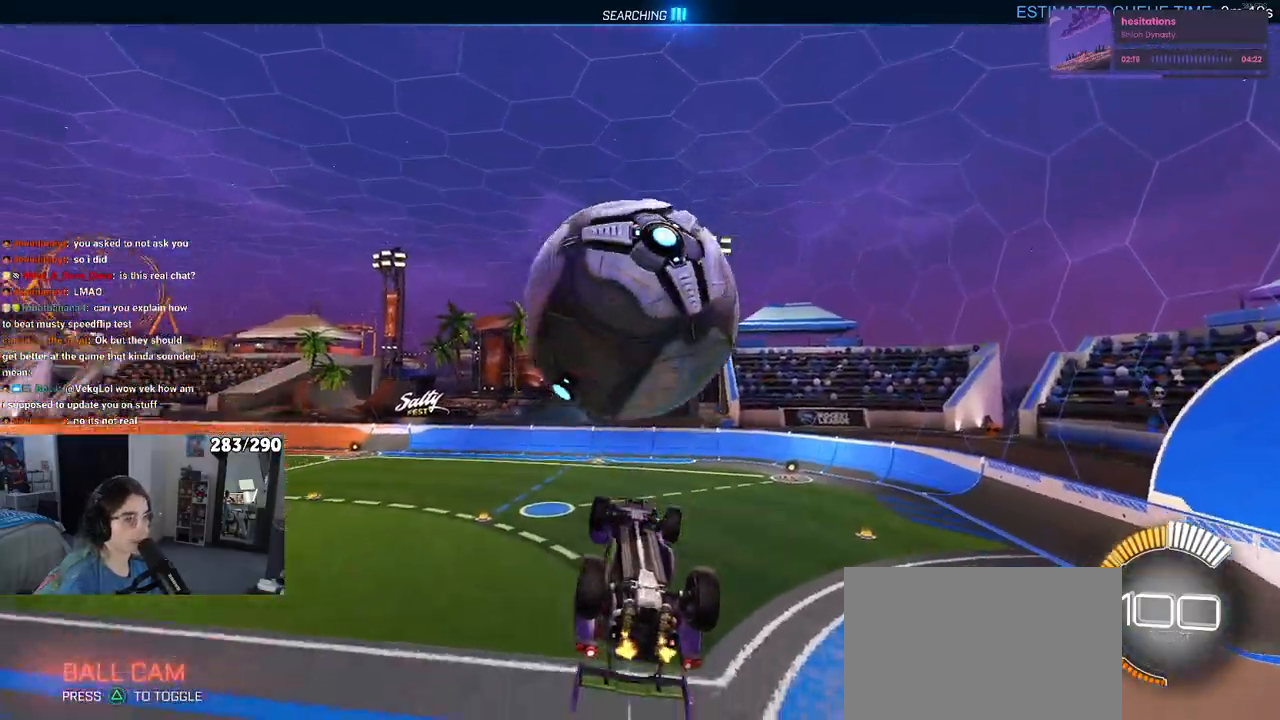
{"dt_ms": 500, "buttons": [], "left_stick": "up-left", "right_stick": "center", "events": [[17, "left_stick", "center"], [283, "left_stick", "up-left"], [433, "CROSS", "down"], [500, "CROSS", "up"]]}
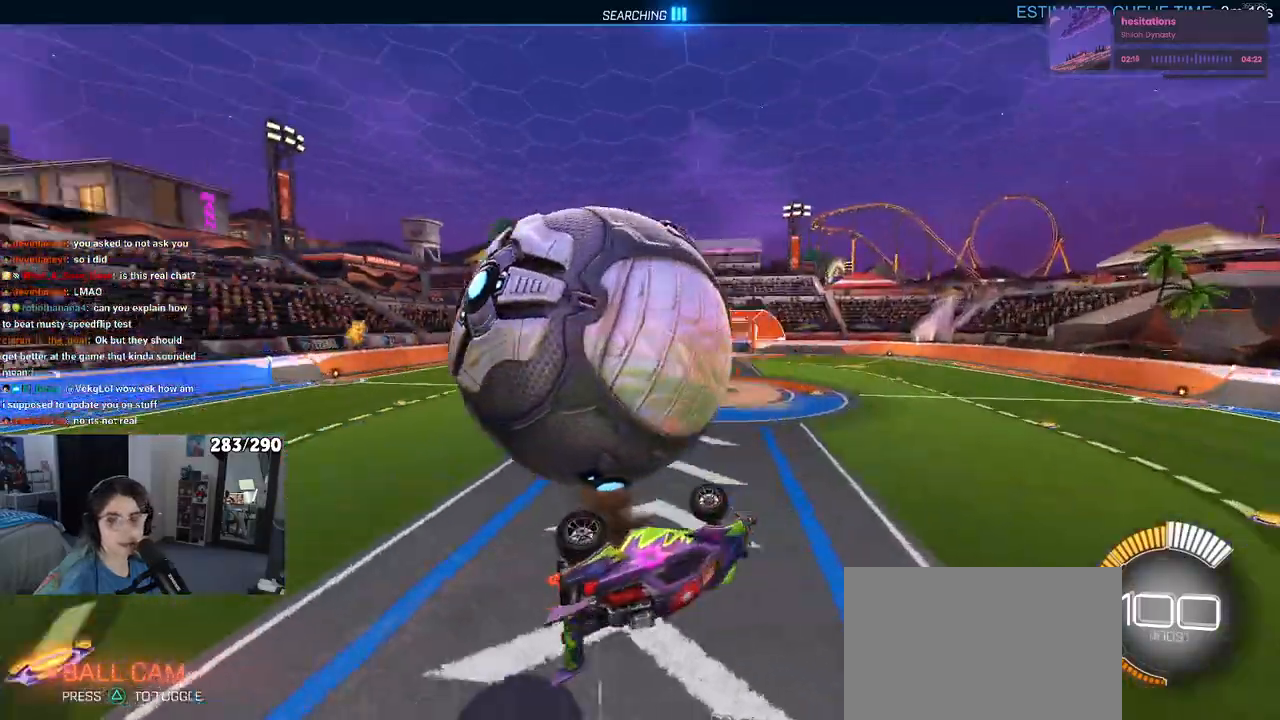
{"dt_ms": 500, "buttons": [], "left_stick": "center", "right_stick": "center", "events": [[217, "SQUARE", "down"], [433, "left_stick", "center"], [450, "SQUARE", "up"]]}
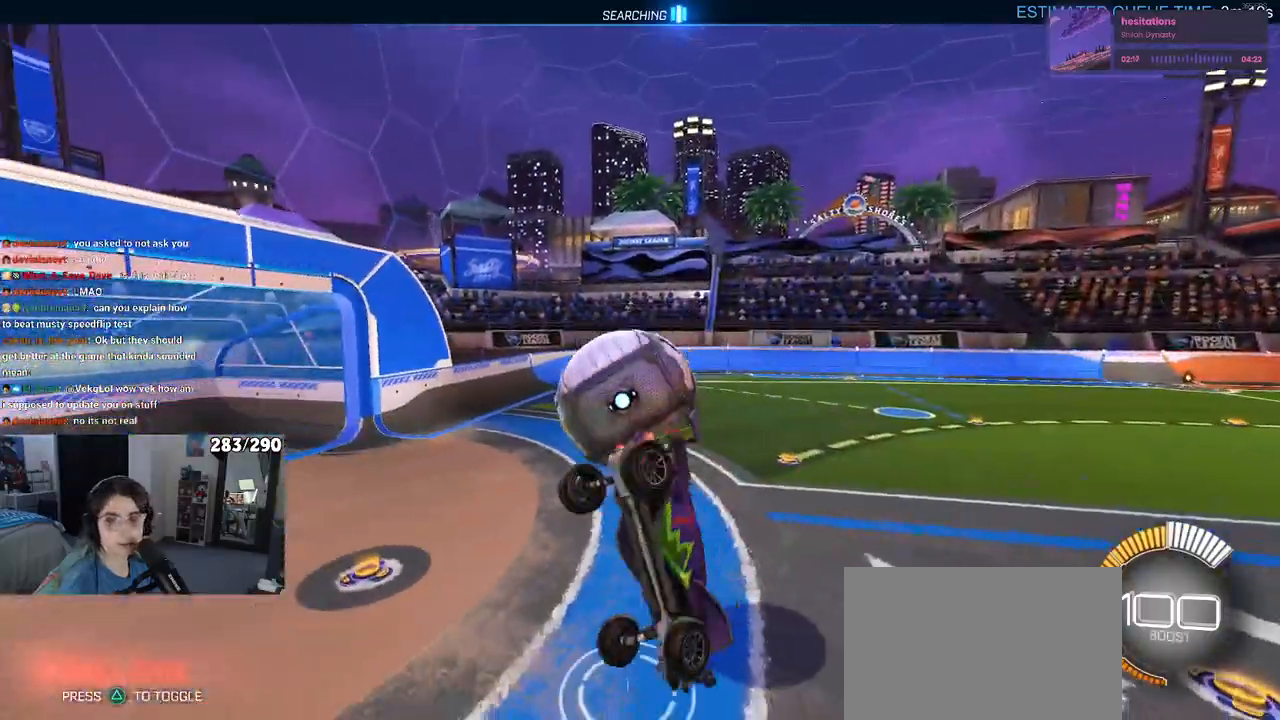
{"dt_ms": 500, "buttons": ["SQUARE"], "left_stick": "right", "right_stick": "center", "events": [[17, "left_stick", "down"], [67, "left_stick", "down-right"], [217, "SQUARE", "down"], [417, "left_stick", "right"]]}